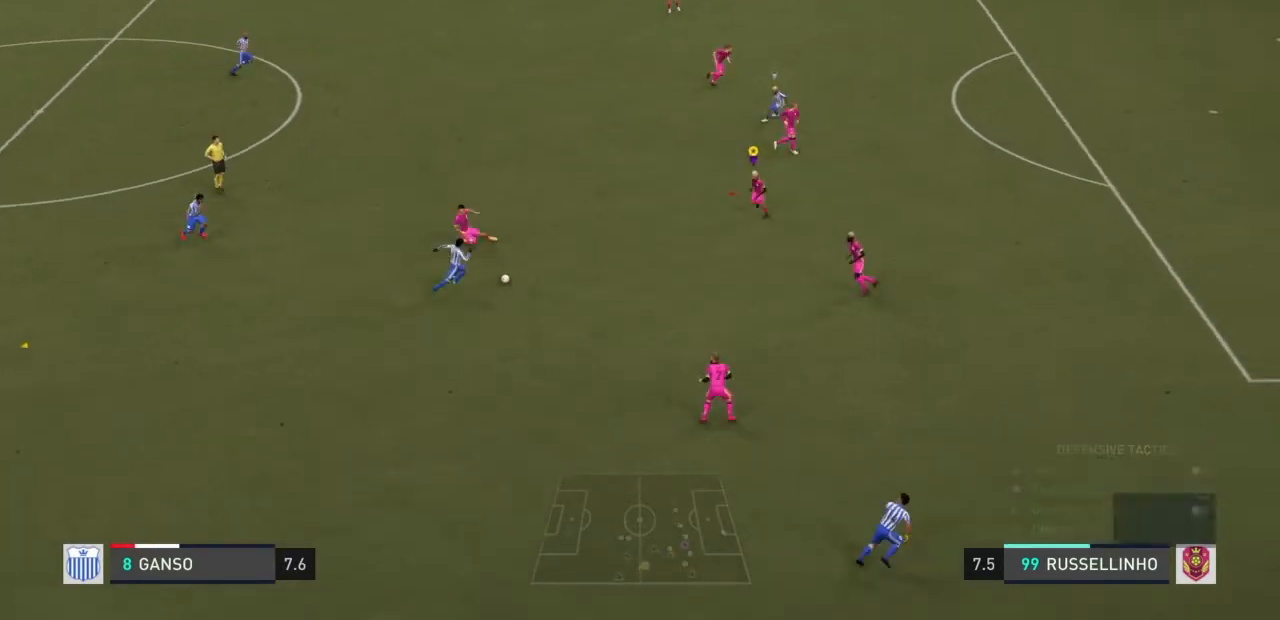
Gameplay with a controller (PlayStation layout); each line is a JSON object with the inputs held at the frame after it. "events" lists button and stick changes between this image and that frame as [ms after this image, input, new state], when the widget could be followed in between. Not read: L3 R3.
{"buttons": ["L2", "R2"], "left_stick": "up-right", "right_stick": "center", "events": [[34, "R2", "down"], [334, "left_stick", "right"], [467, "left_stick", "up-right"]]}
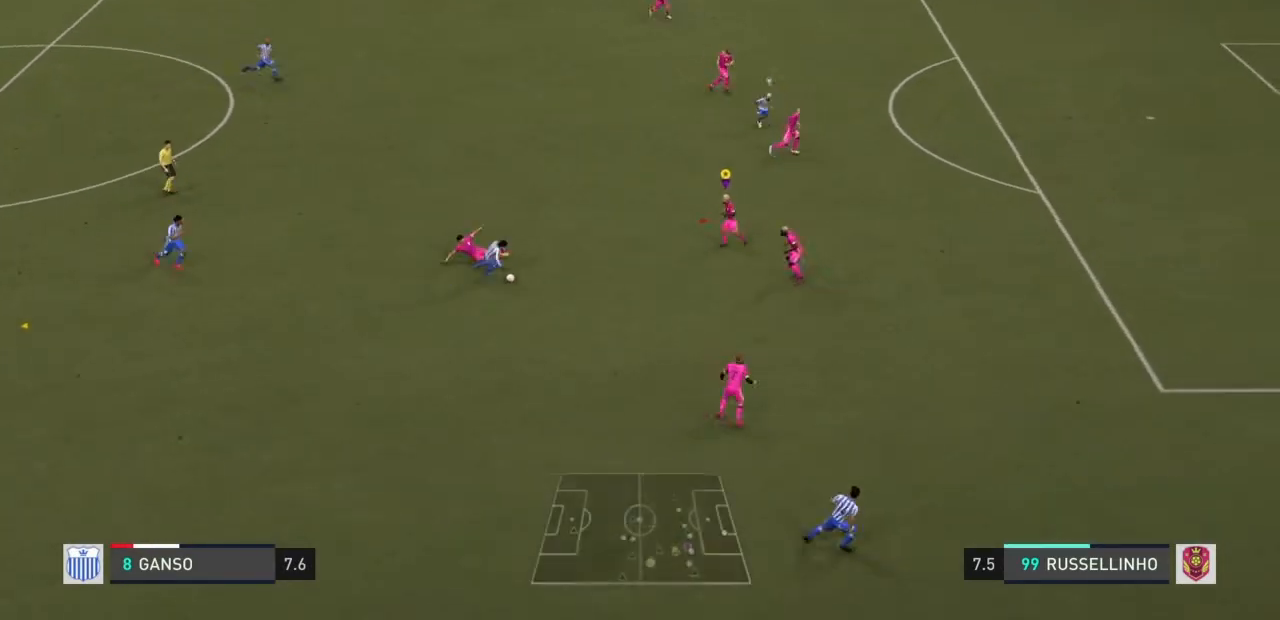
{"buttons": ["L2", "R2"], "left_stick": "down-left", "right_stick": "center"}
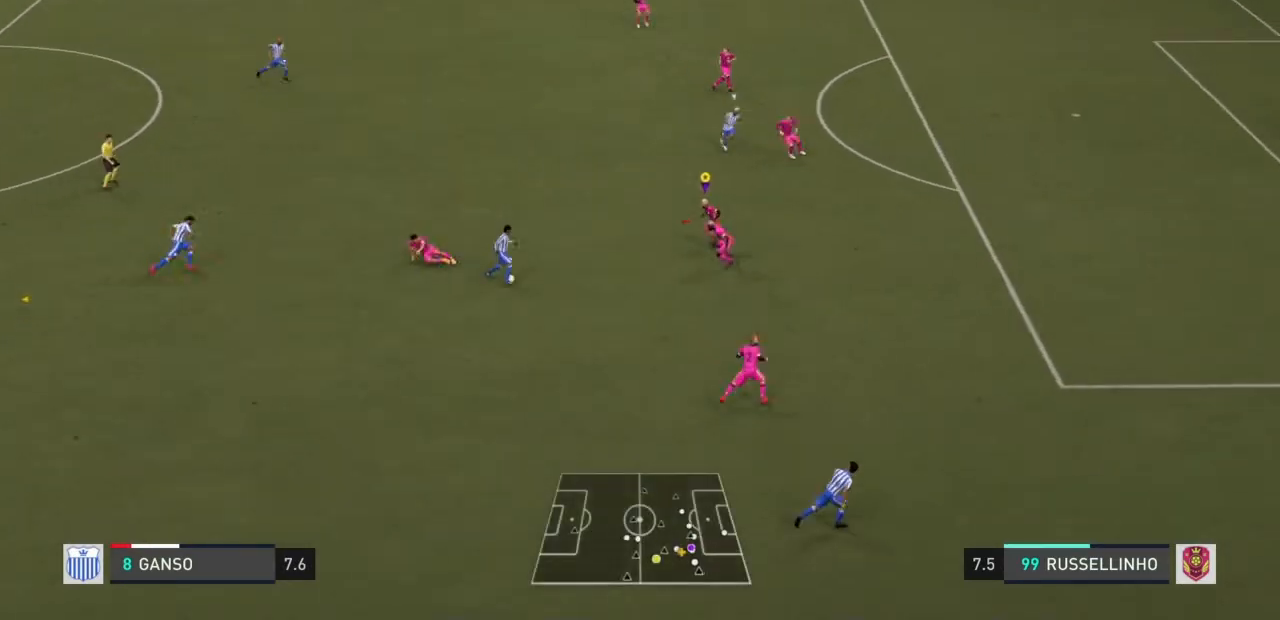
{"buttons": ["L2", "R2"], "left_stick": "down-left", "right_stick": "center", "events": []}
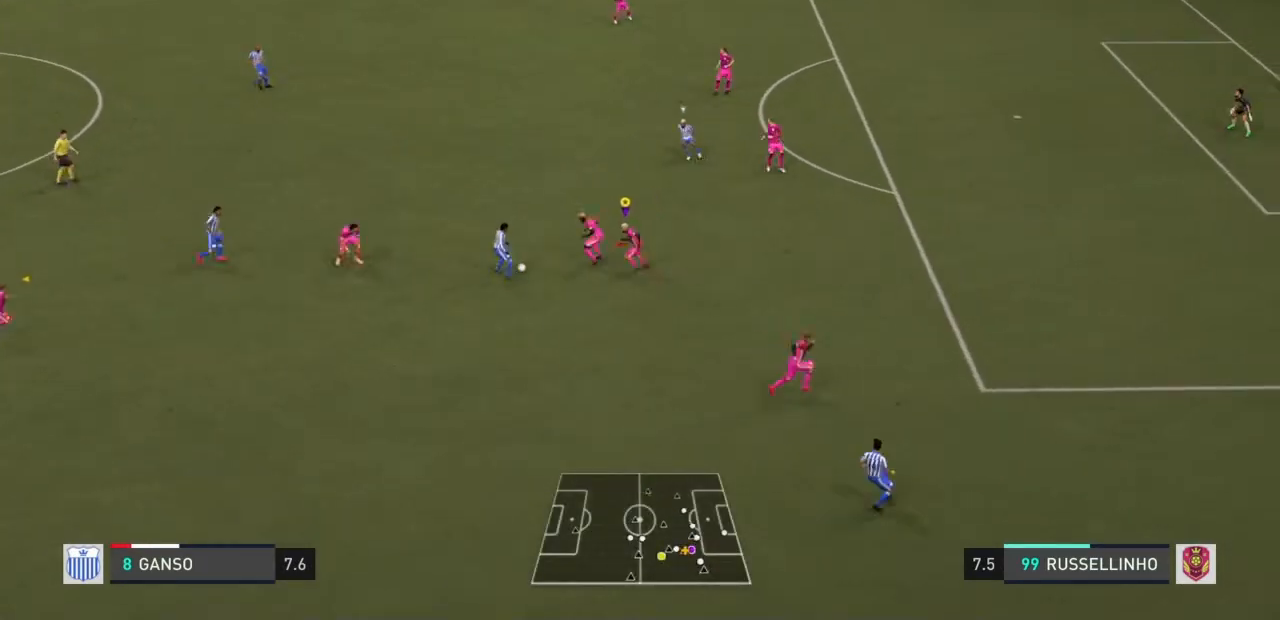
{"buttons": ["L2", "R2"], "left_stick": "up-left", "right_stick": "center", "events": [[67, "left_stick", "up-left"]]}
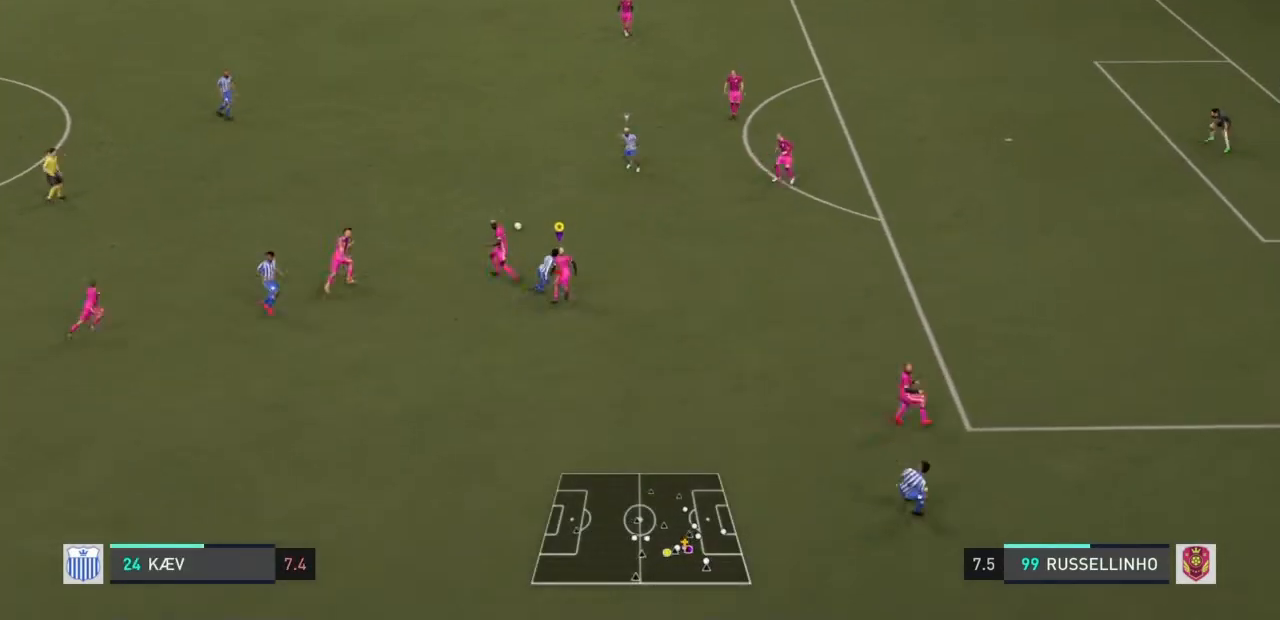
{"buttons": ["R2"], "left_stick": "up-right", "right_stick": "center", "events": [[234, "left_stick", "up"], [367, "L2", "up"], [467, "left_stick", "up-right"]]}
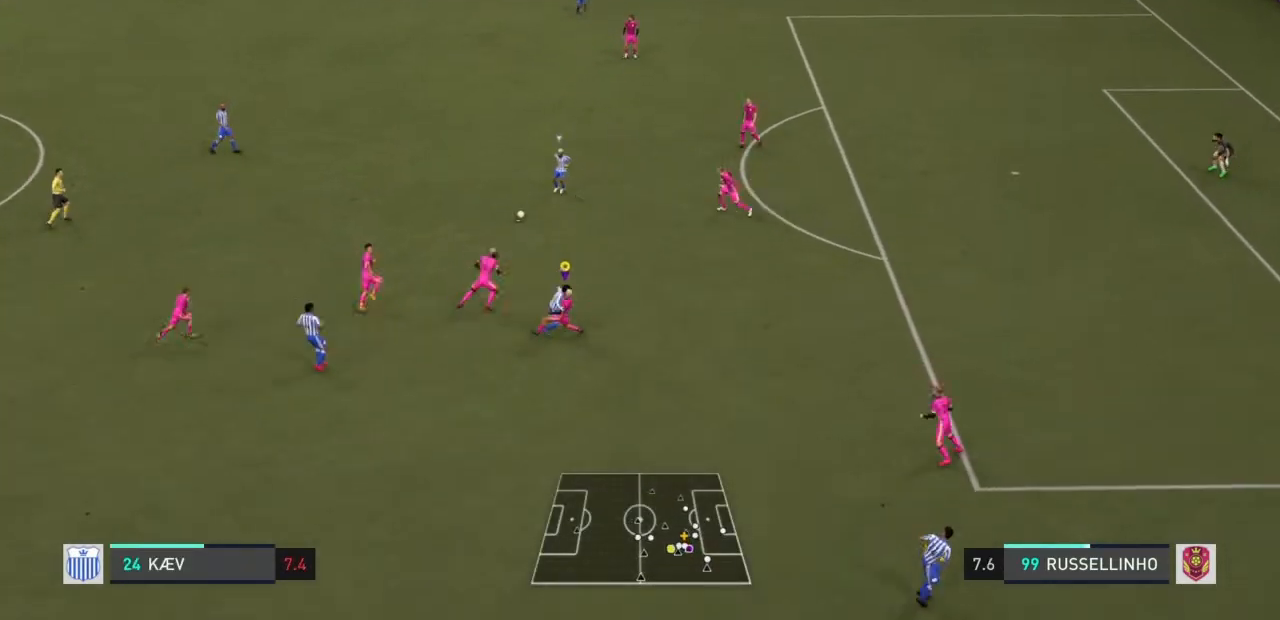
{"buttons": ["R2"], "left_stick": "up-right", "right_stick": "center", "events": []}
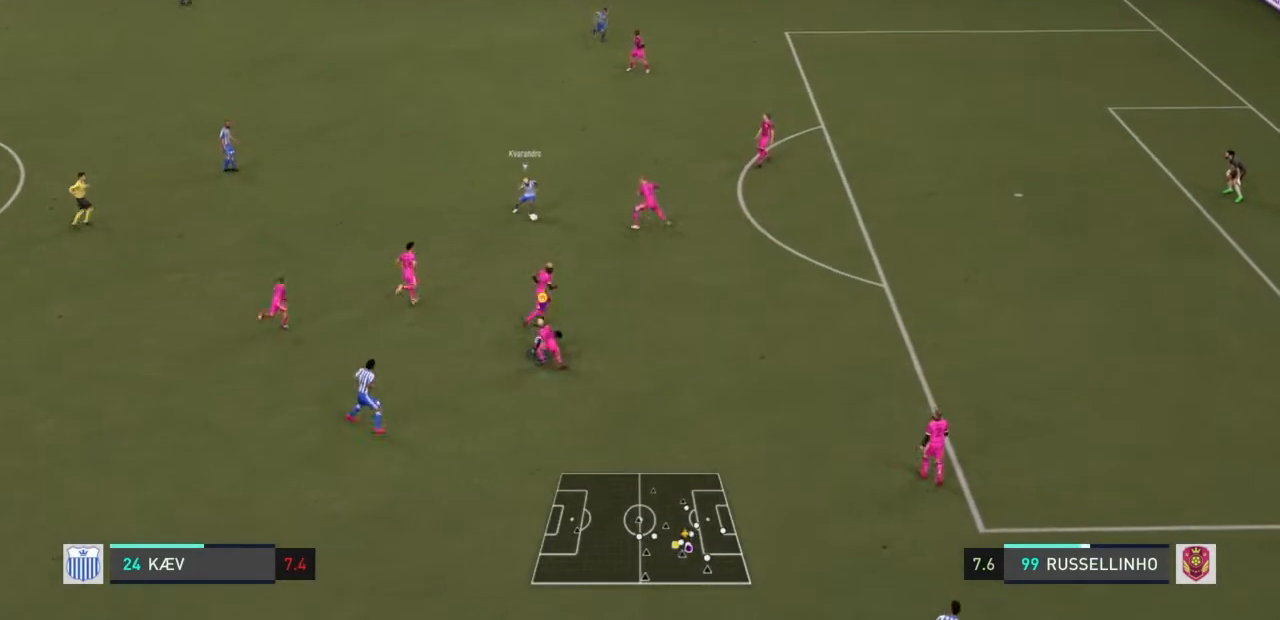
{"buttons": ["R2"], "left_stick": "up-right", "right_stick": "center", "events": []}
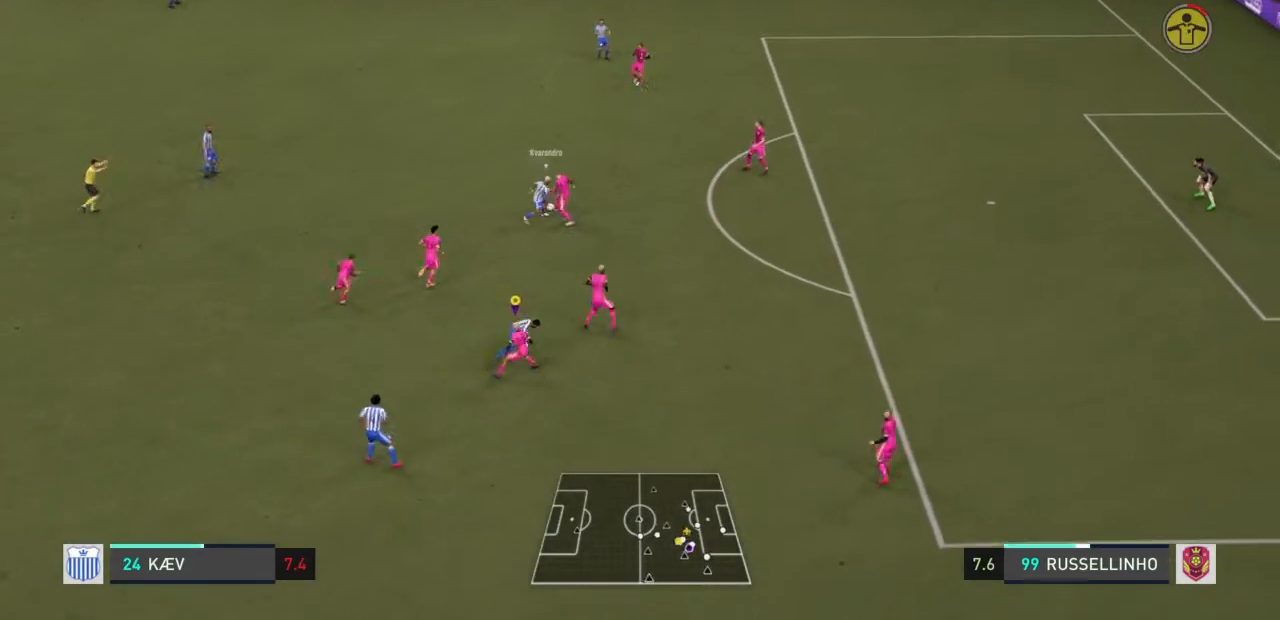
{"buttons": ["R2"], "left_stick": "up-right", "right_stick": "center", "events": []}
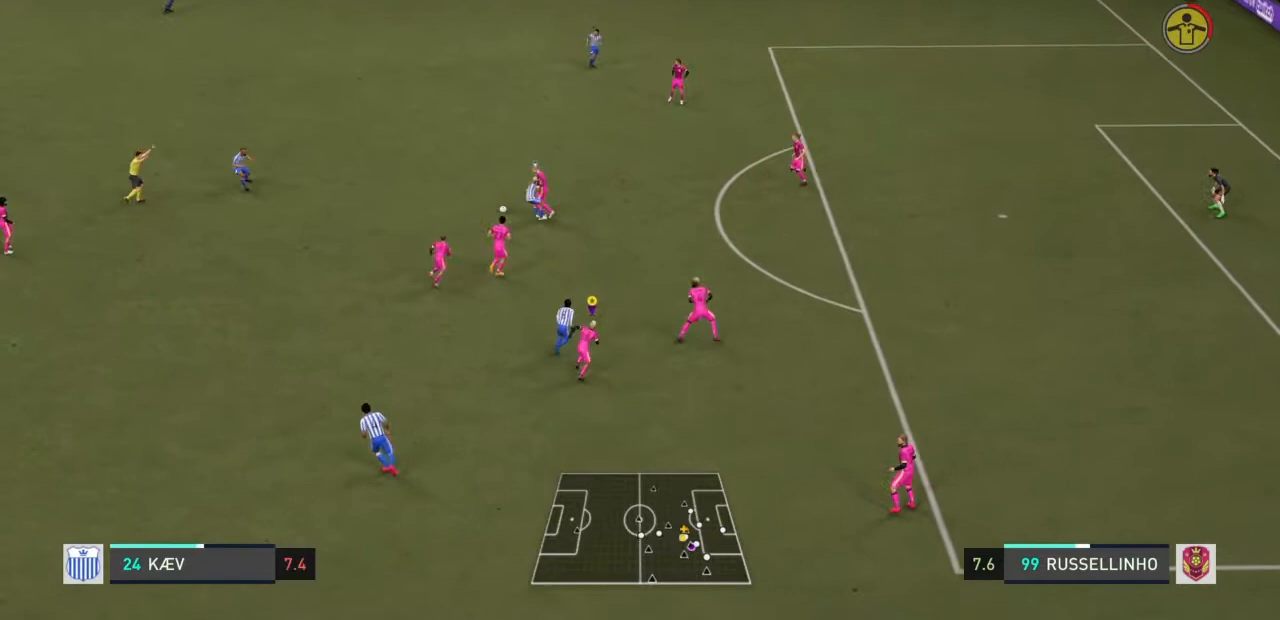
{"buttons": [], "left_stick": "up-left", "right_stick": "center", "events": [[167, "left_stick", "up"], [434, "R2", "up"], [501, "left_stick", "up-left"]]}
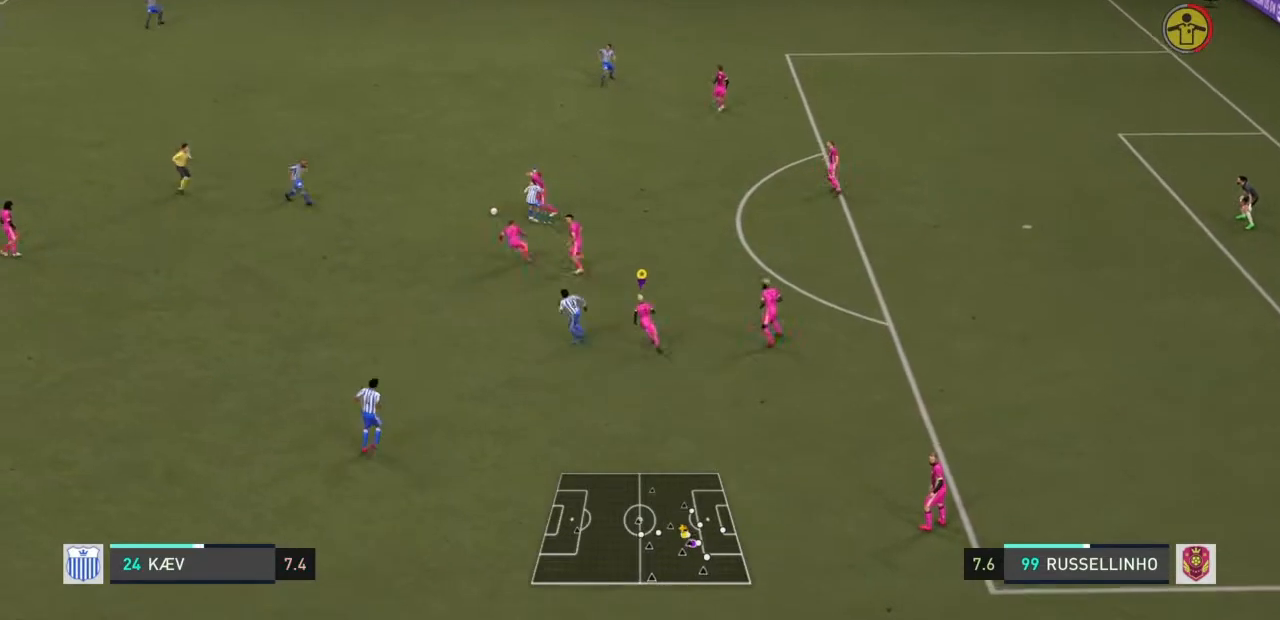
{"buttons": [], "left_stick": "up-left", "right_stick": "center", "events": [[300, "right_stick", "down"], [367, "right_stick", "center"]]}
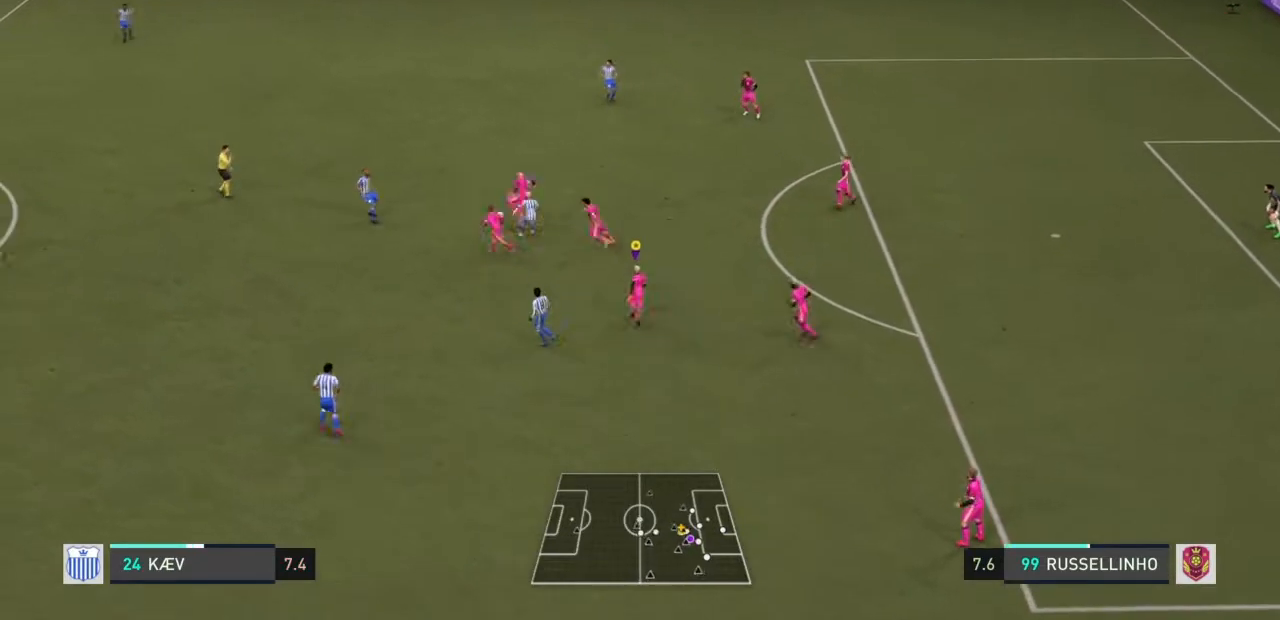
{"buttons": [], "left_stick": "up-left", "right_stick": "center", "events": []}
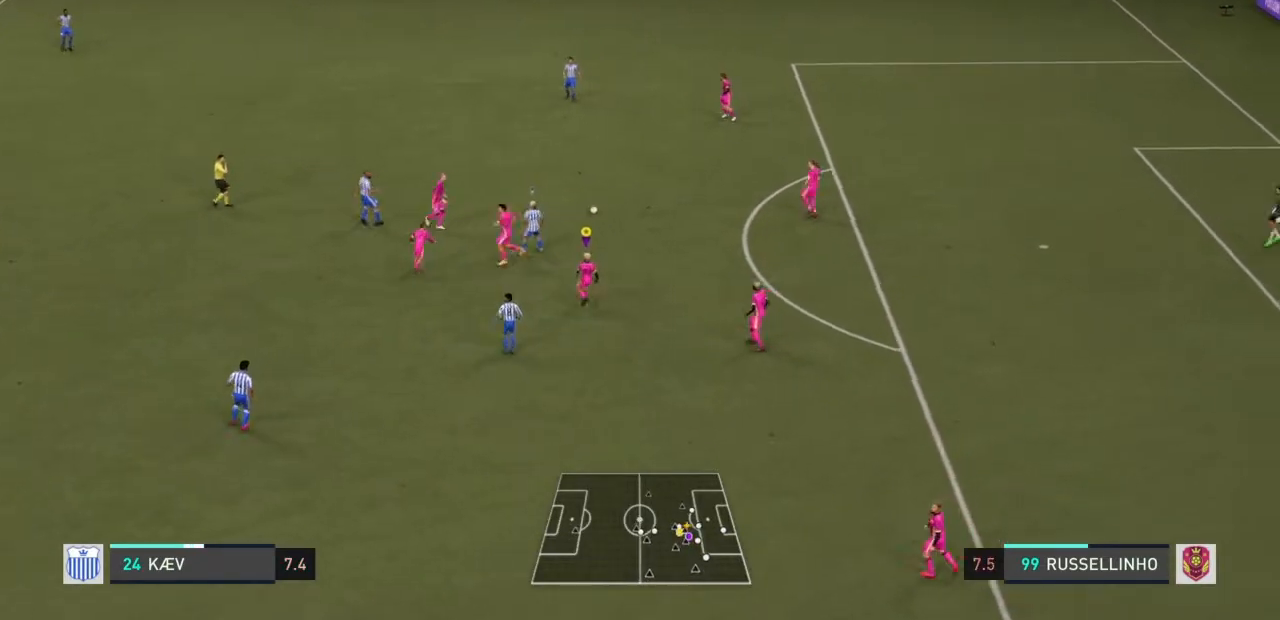
{"buttons": [], "left_stick": "up-right", "right_stick": "center", "events": [[167, "left_stick", "up"], [367, "left_stick", "up-right"]]}